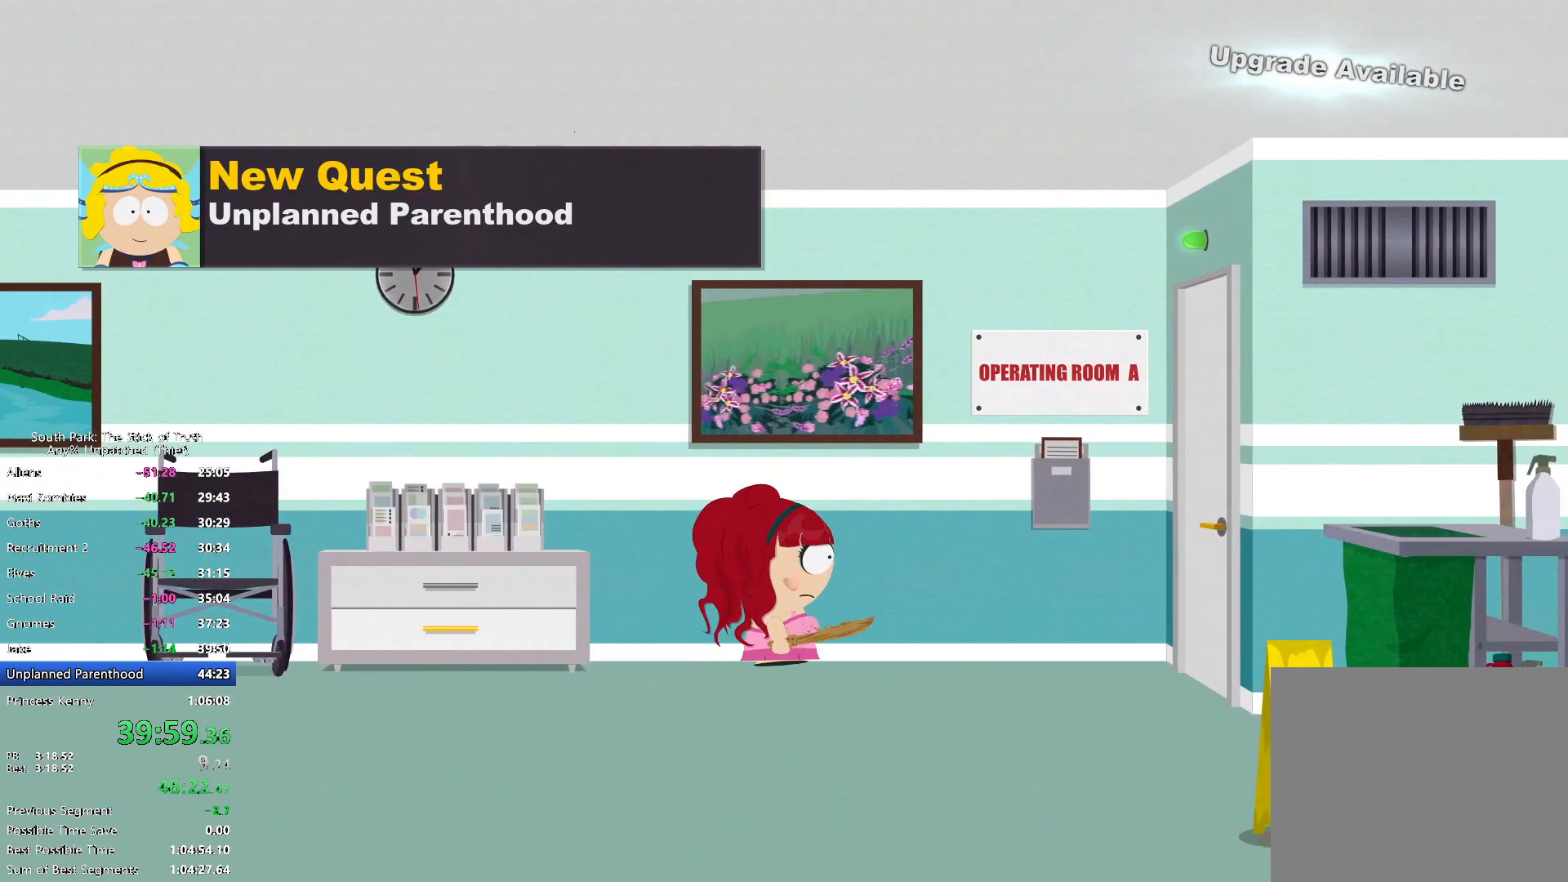
Gameplay with a controller (Xbox layout); each line is a JSON object with the inputs held at the frame after it (dt_ms = milliseconds from this image to that frame). "events" lists button and stick changes between this image and that frame as [ms after this image, input, new state], when the widget could be followed in between. Not read: HOME L3 R1 R2 R3.
{"dt_ms": 1000, "buttons": [], "left_stick": "center", "right_stick": "center", "events": [[433, "B", "up"], [450, "A", "down"], [517, "A", "up"], [617, "left_stick", "center"]]}
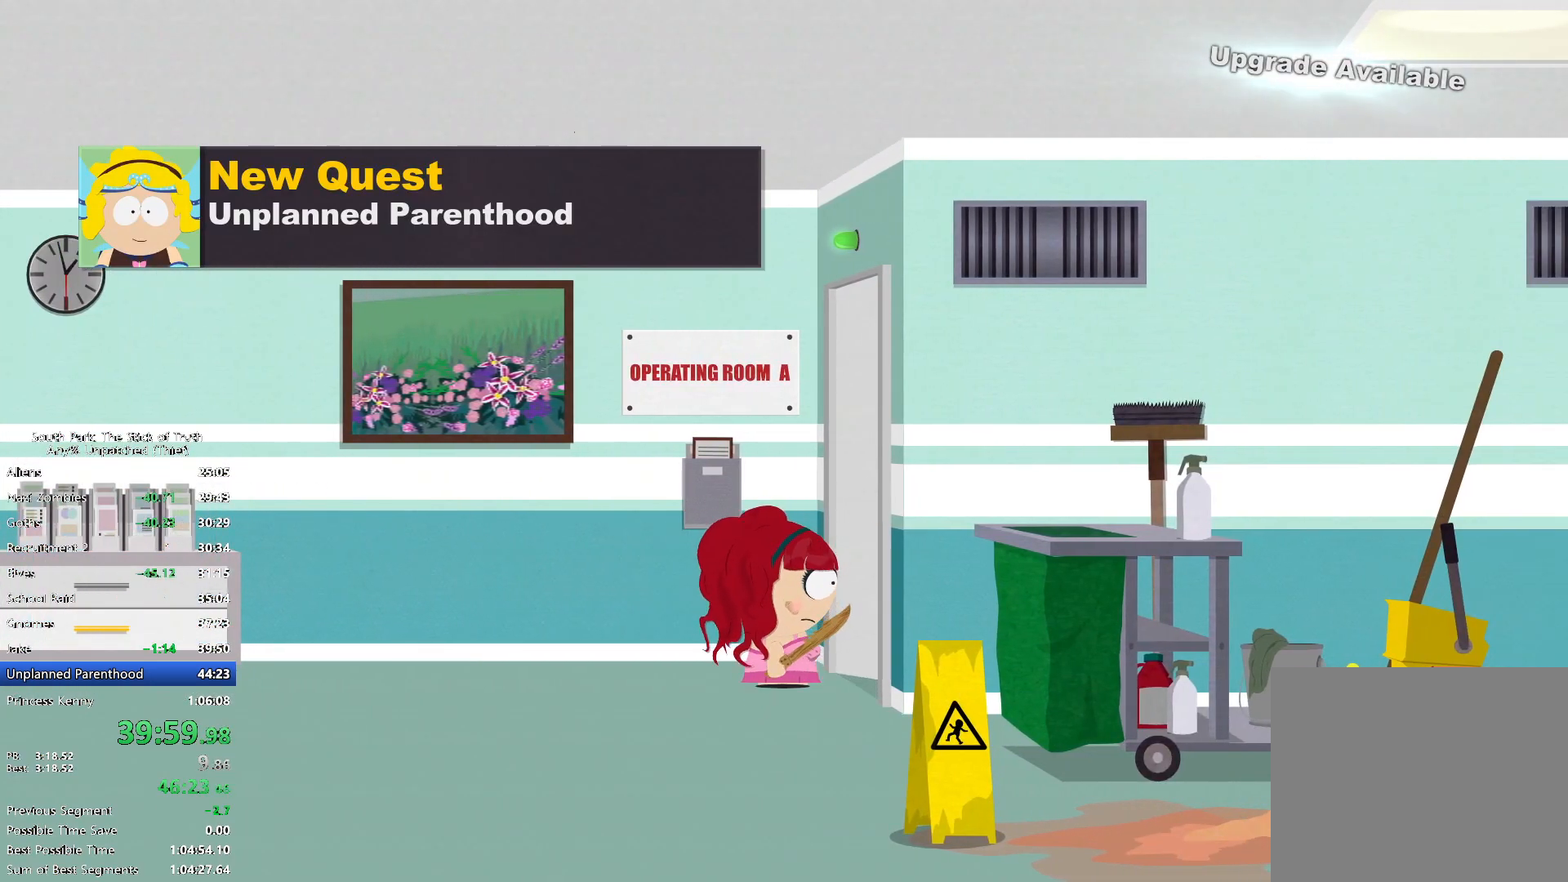
{"dt_ms": 500, "buttons": [], "left_stick": "center", "right_stick": "center", "events": []}
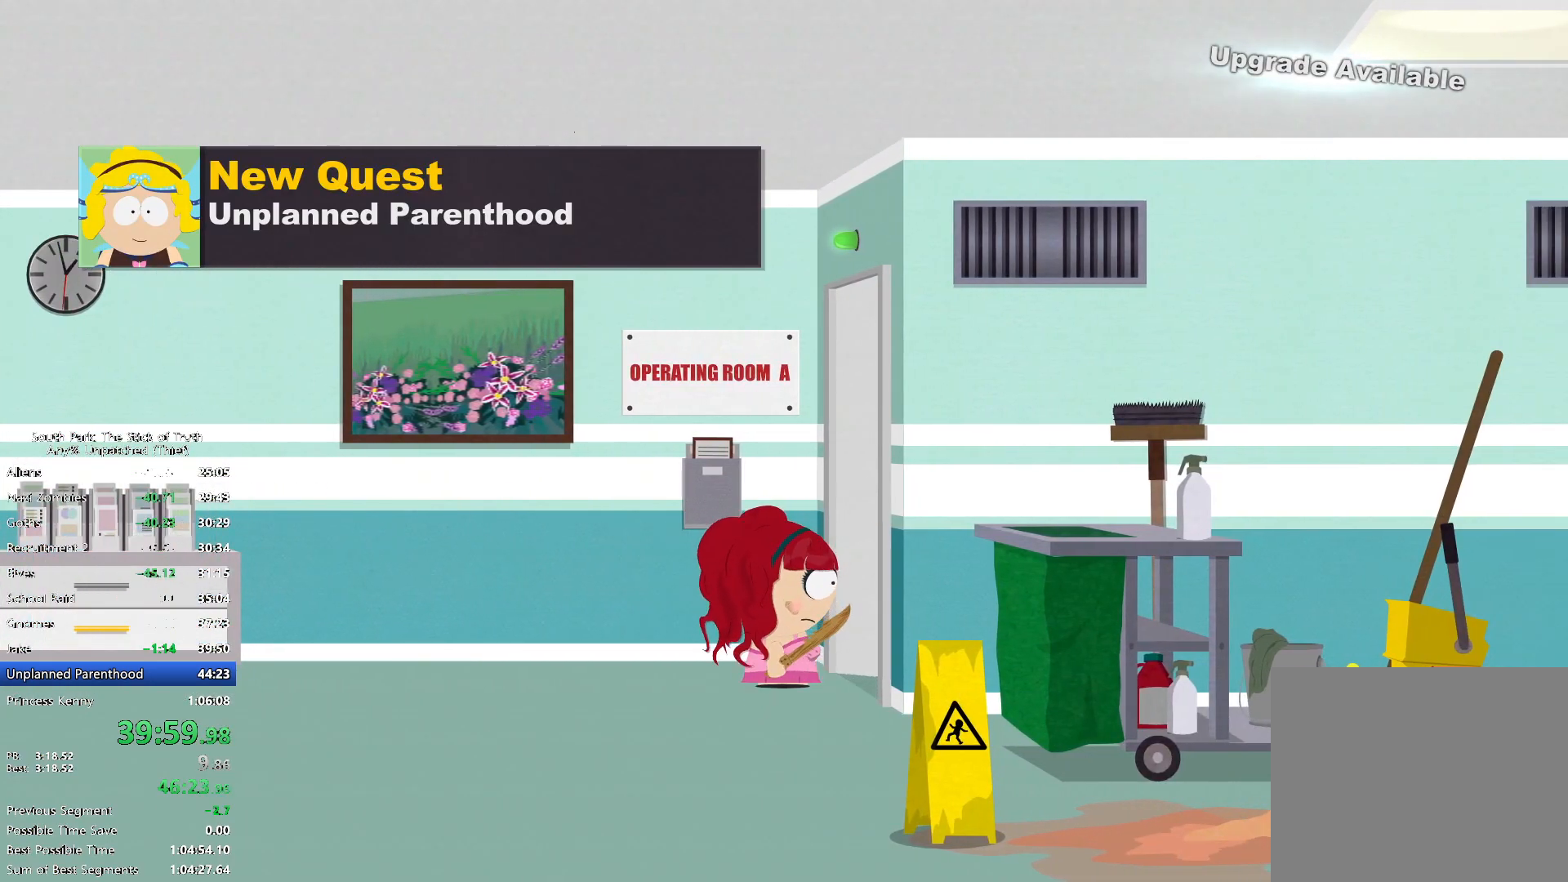
{"dt_ms": 500, "buttons": [], "left_stick": "center", "right_stick": "center", "events": []}
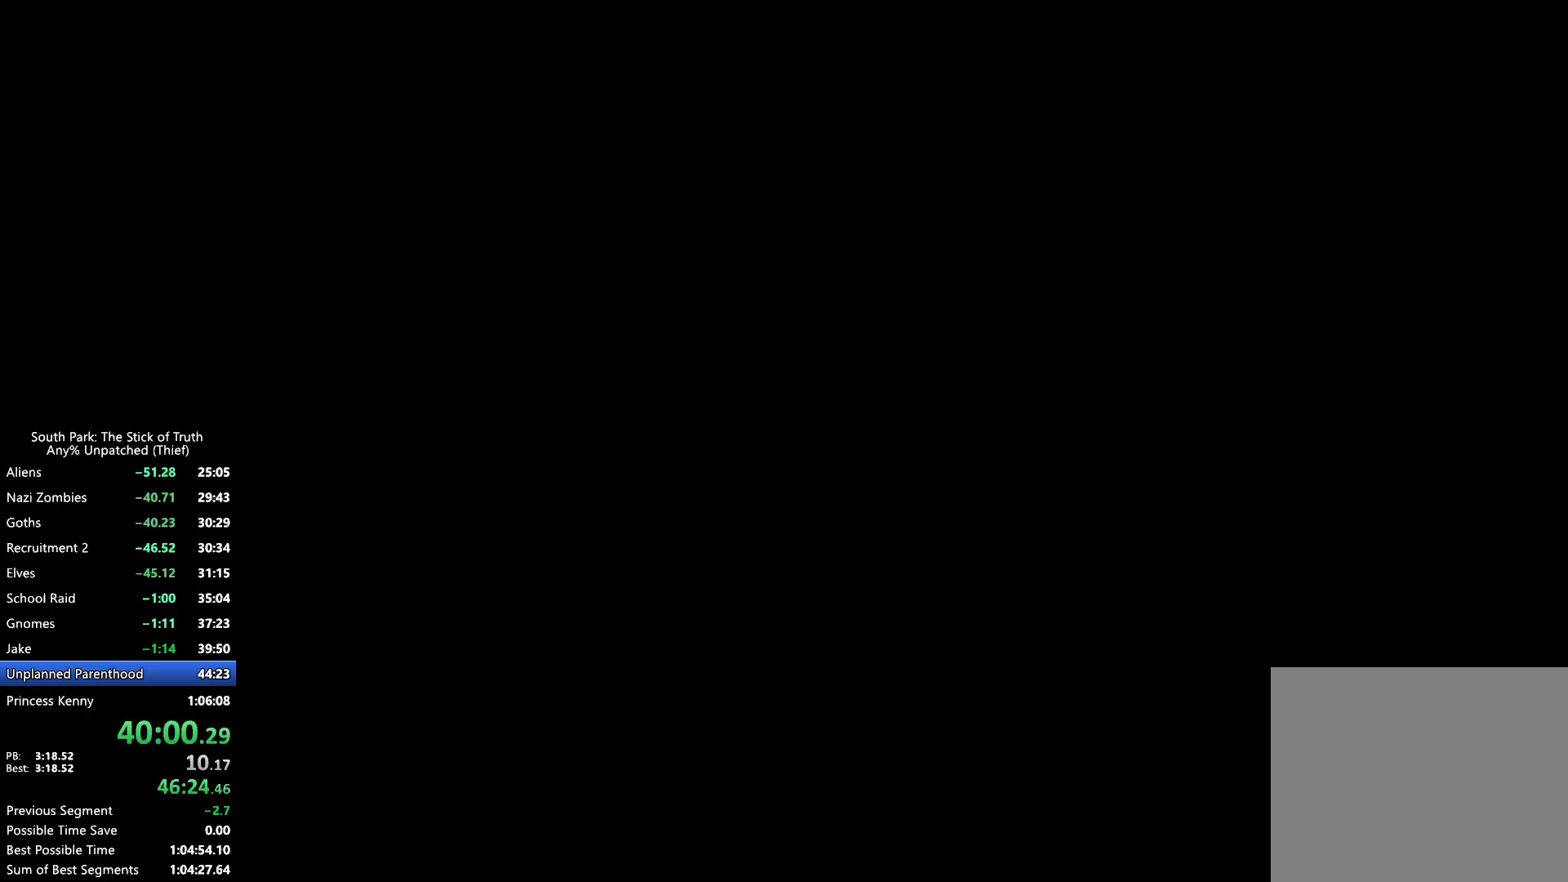
{"dt_ms": 500, "buttons": ["B"], "left_stick": "center", "right_stick": "center", "events": [[383, "B", "down"]]}
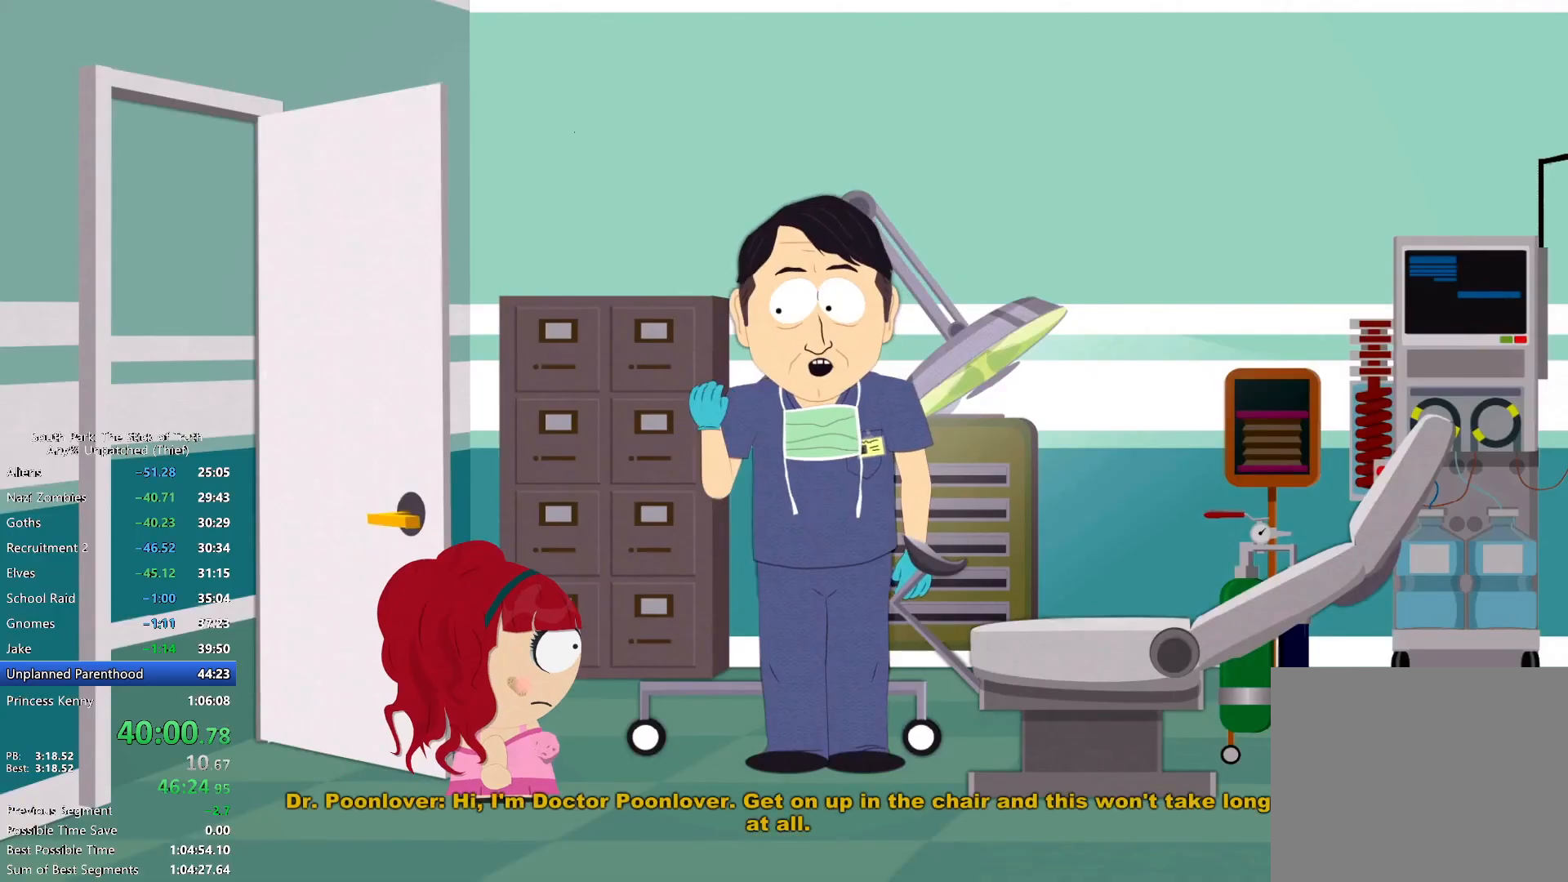
{"dt_ms": 500, "buttons": ["B"], "left_stick": "center", "right_stick": "center", "events": []}
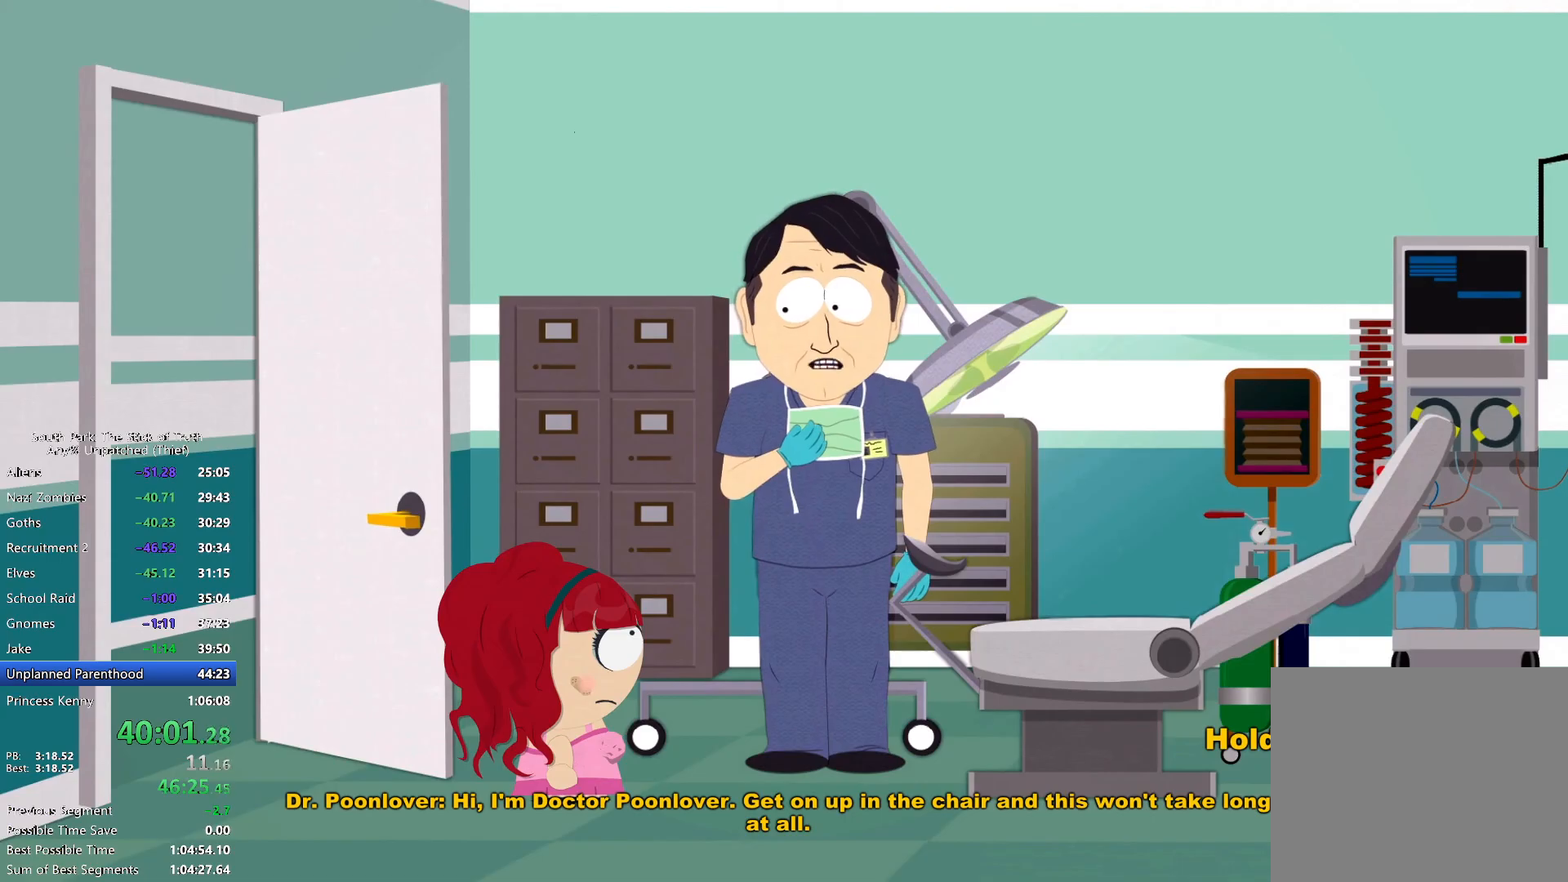
{"dt_ms": 500, "buttons": ["B"], "left_stick": "center", "right_stick": "center", "events": []}